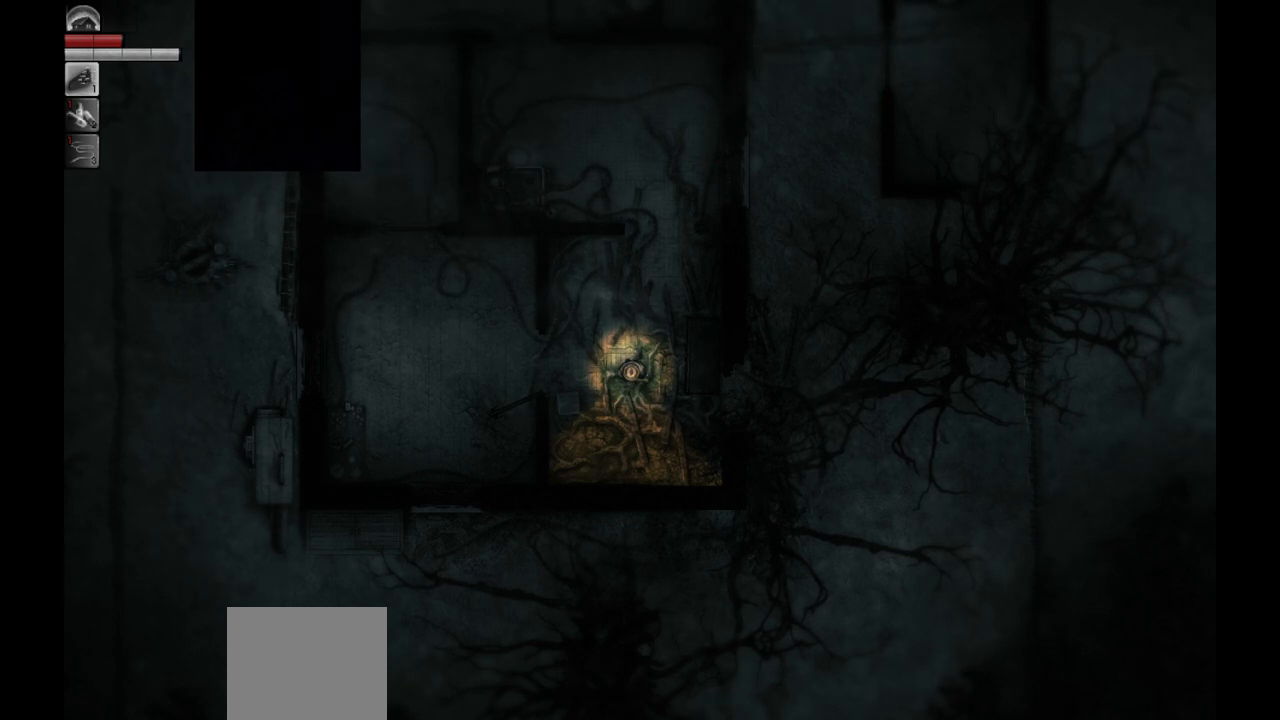
Gameplay with a controller (PlayStation layout); each line is a JSON object with the inputs held at the frame after it. "events" lists button and stick changes between this image and that frame as [ms after this image, input, new state], when the widget could be followed in between.
{"buttons": [], "left_stick": "down-right", "right_stick": "center", "events": [[50, "left_stick", "down"], [217, "left_stick", "down-right"]]}
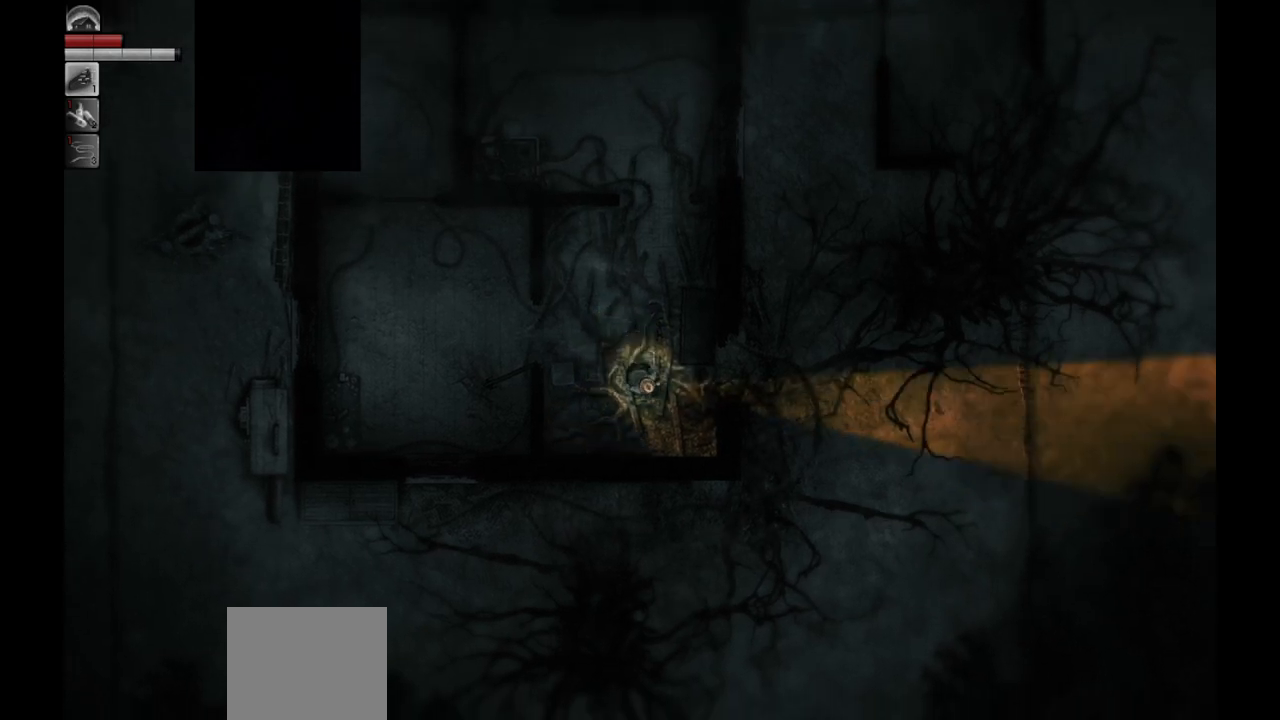
{"buttons": [], "left_stick": "right", "right_stick": "center", "events": [[67, "left_stick", "right"]]}
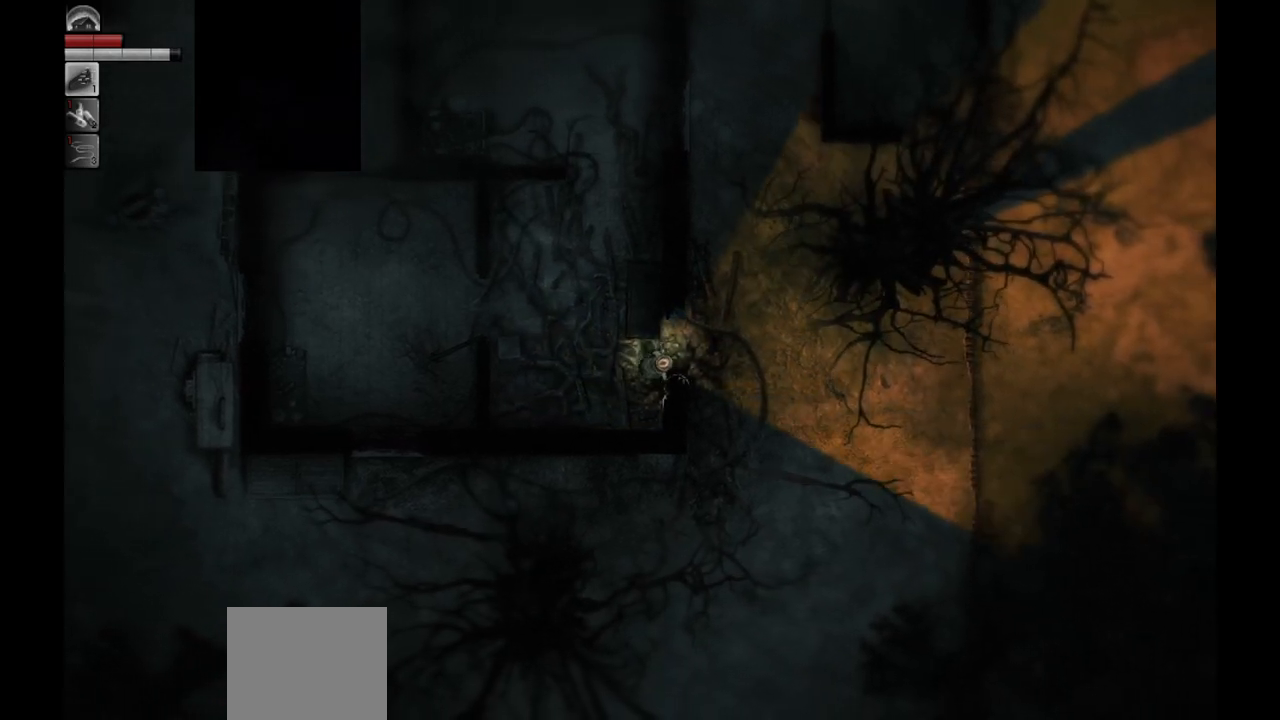
{"buttons": [], "left_stick": "right", "right_stick": "center", "events": []}
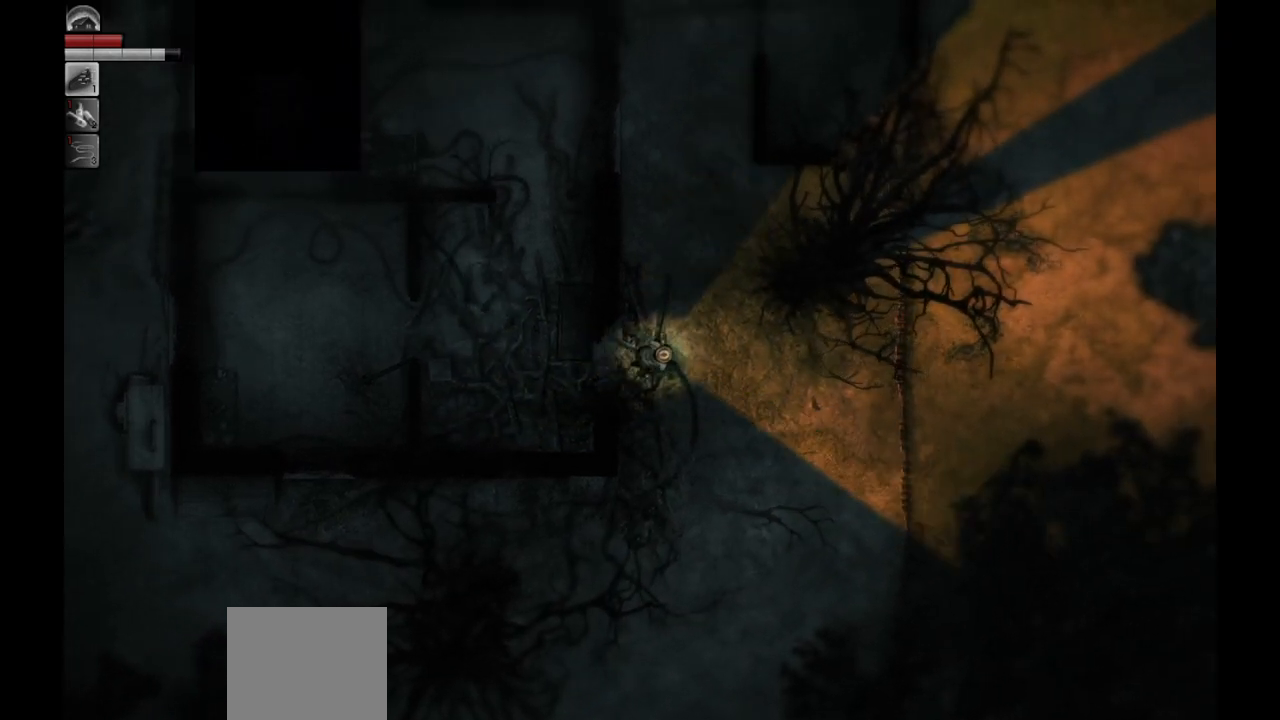
{"buttons": [], "left_stick": "down-right", "right_stick": "center", "events": [[150, "left_stick", "center"], [417, "left_stick", "down-right"]]}
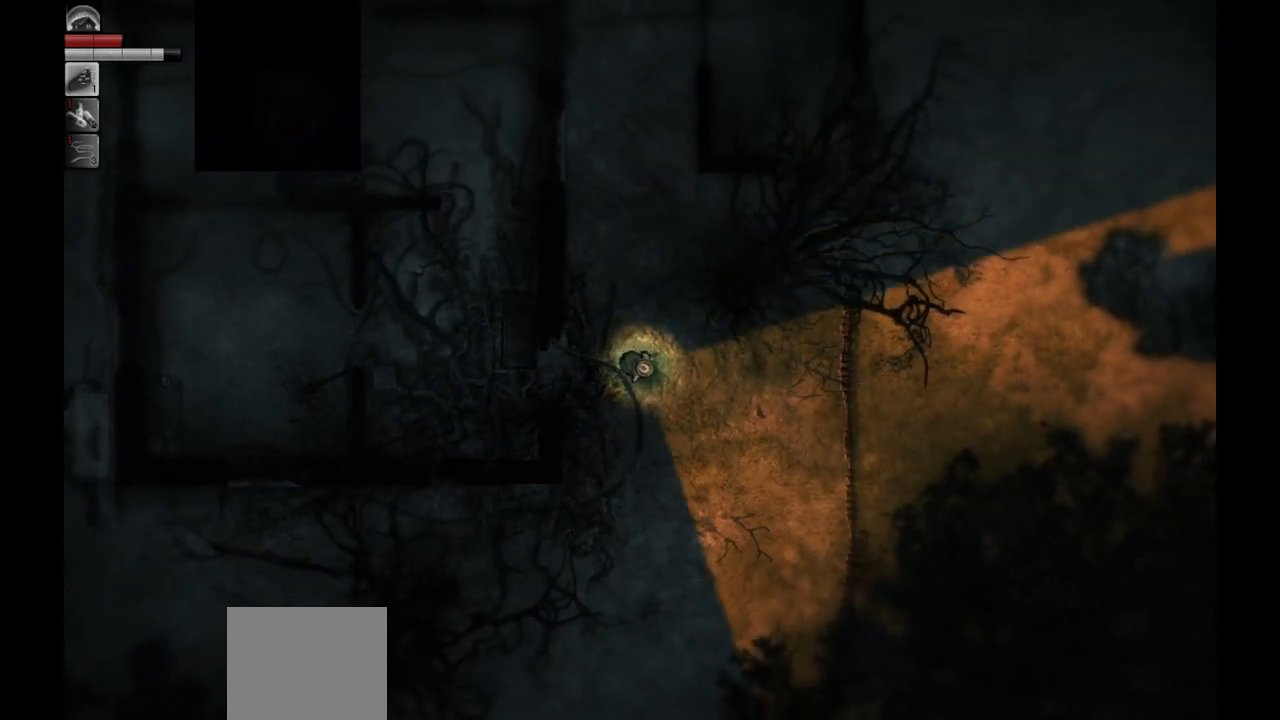
{"buttons": [], "left_stick": "down-right", "right_stick": "center", "events": []}
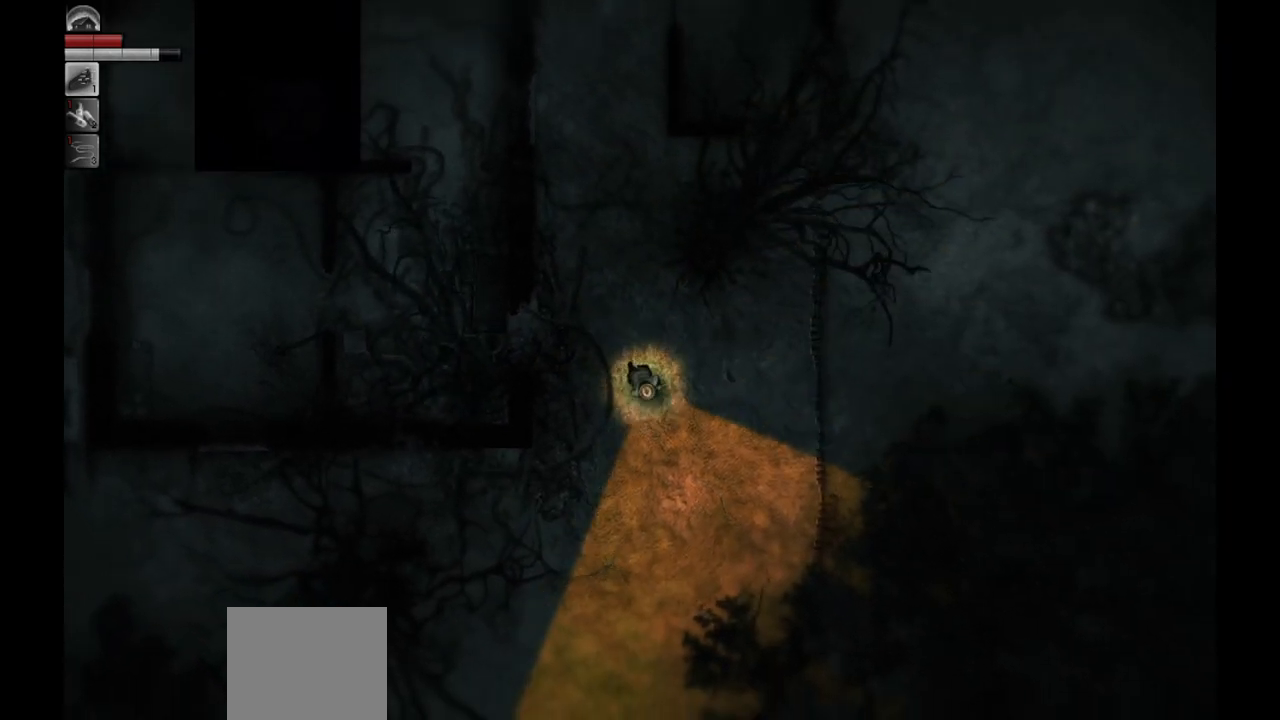
{"buttons": [], "left_stick": "center", "right_stick": "center", "events": [[317, "left_stick", "center"]]}
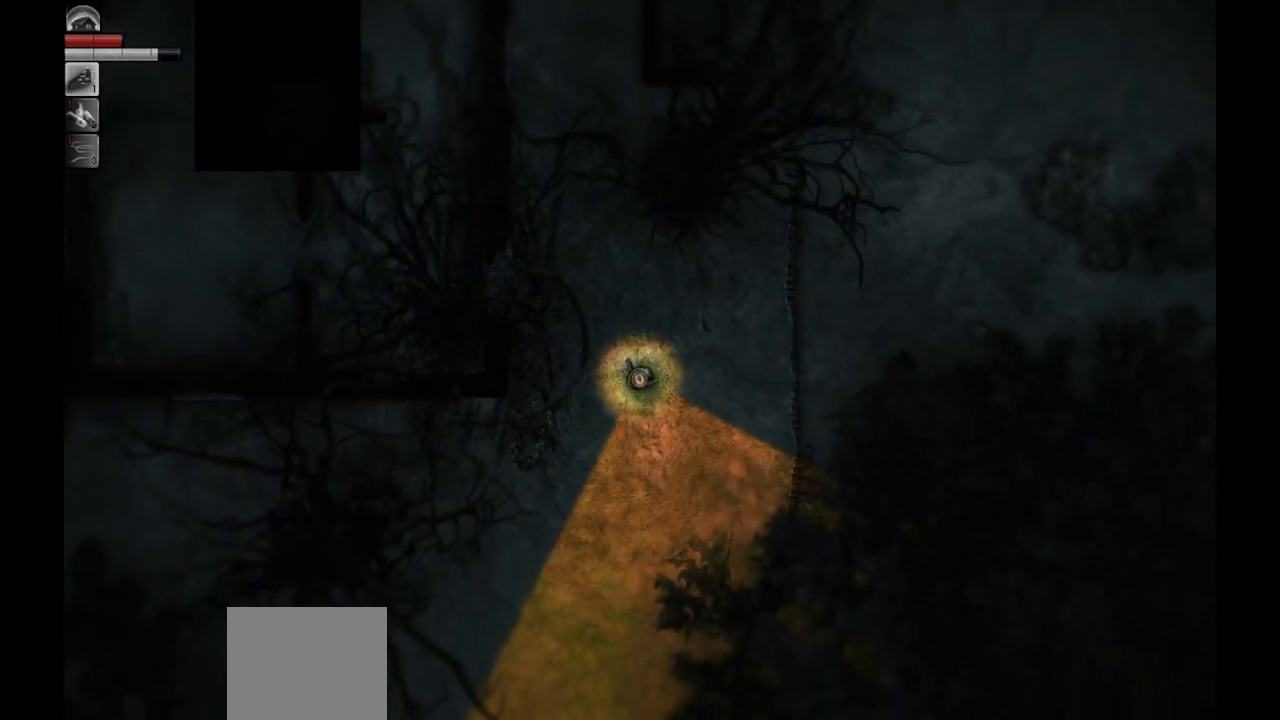
{"buttons": [], "left_stick": "down", "right_stick": "center", "events": [[83, "left_stick", "down"]]}
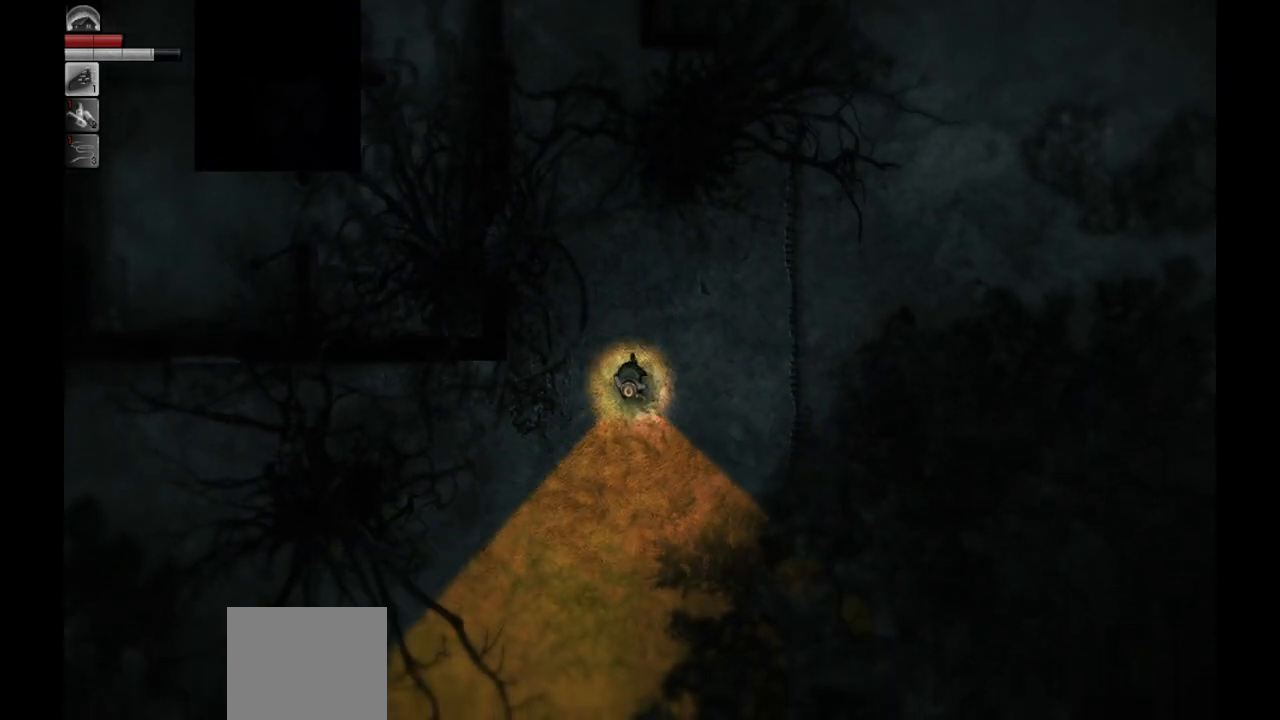
{"buttons": [], "left_stick": "center", "right_stick": "center", "events": [[283, "left_stick", "left"], [350, "left_stick", "up-left"], [500, "left_stick", "center"]]}
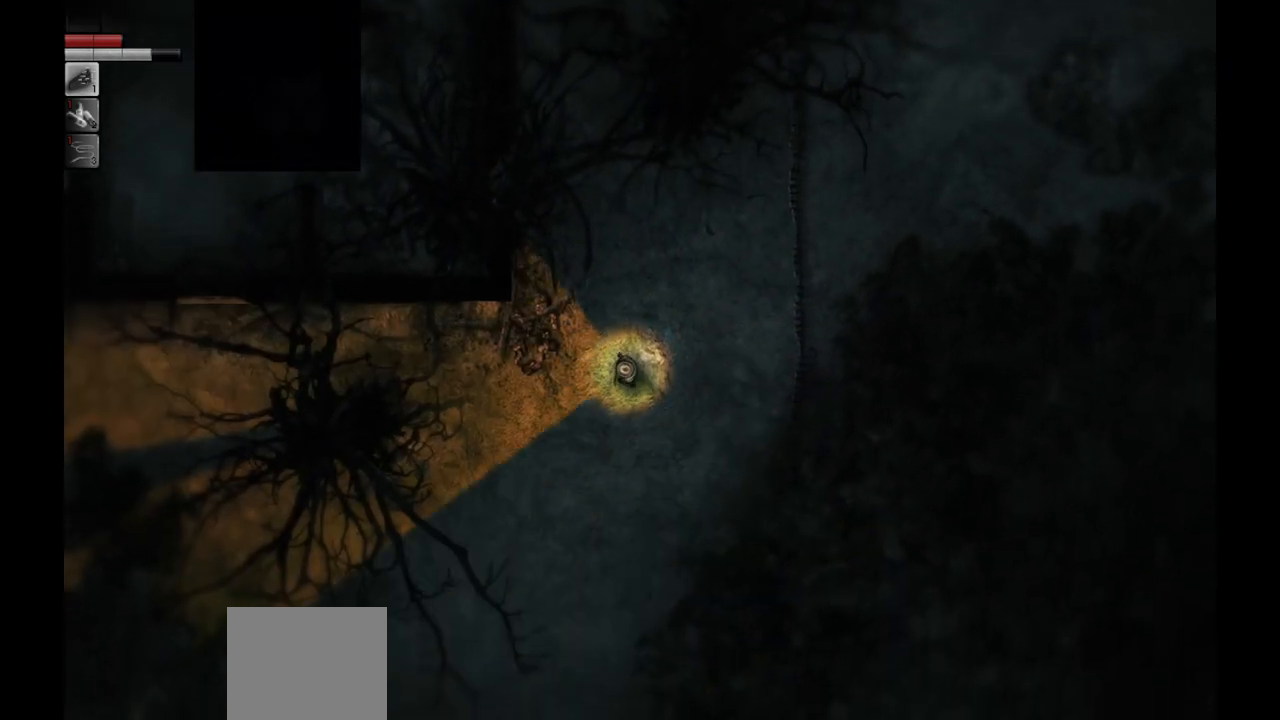
{"buttons": [], "left_stick": "down-left", "right_stick": "center", "events": [[217, "left_stick", "down-left"]]}
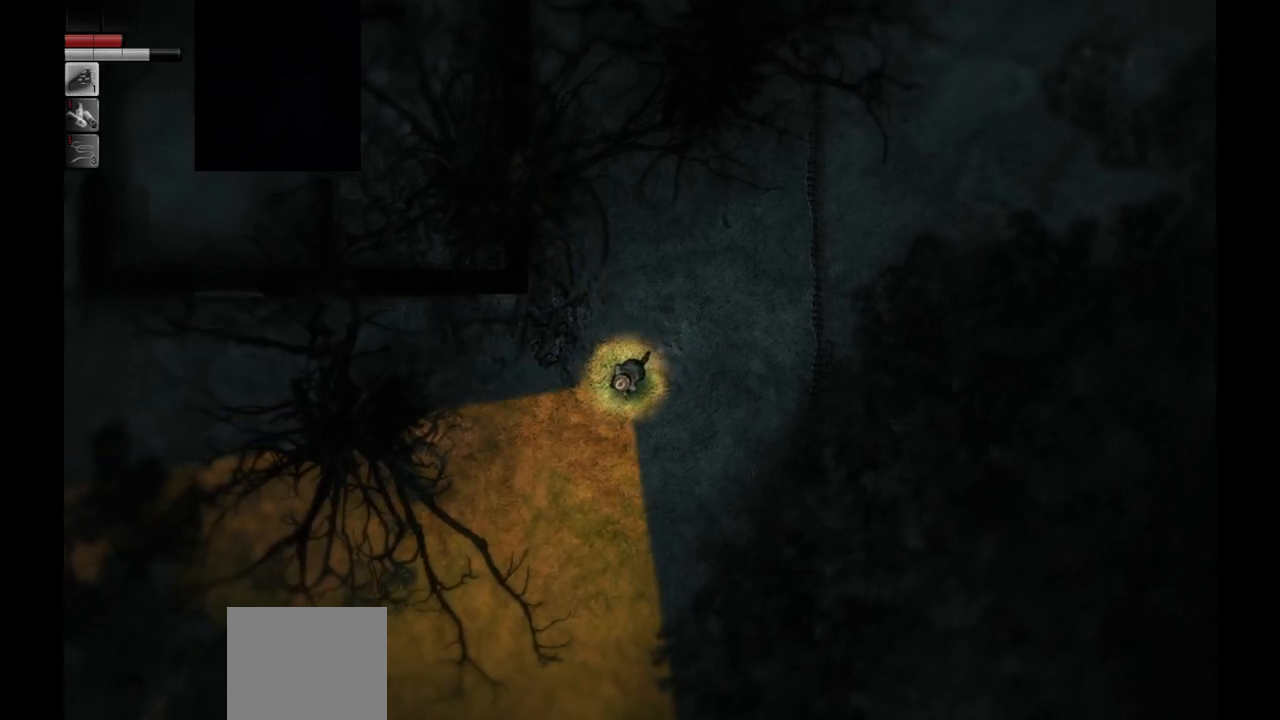
{"buttons": [], "left_stick": "down-left", "right_stick": "center", "events": []}
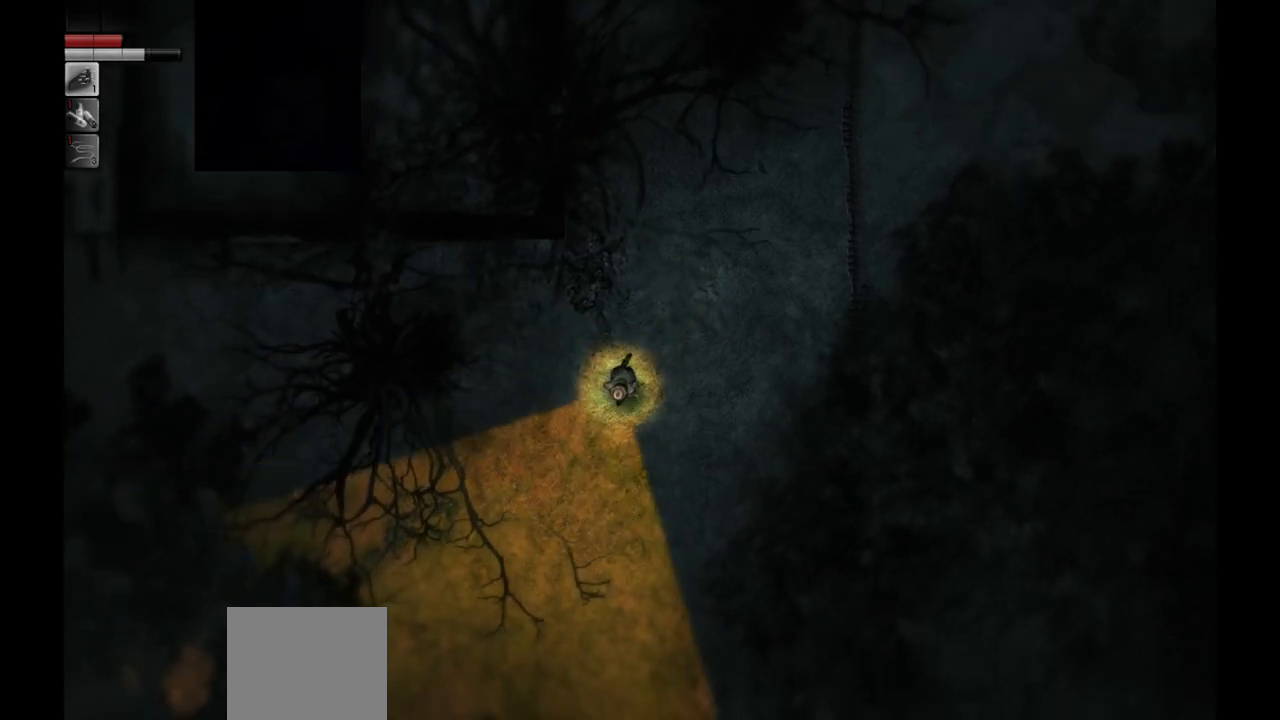
{"buttons": [], "left_stick": "down-left", "right_stick": "center", "events": []}
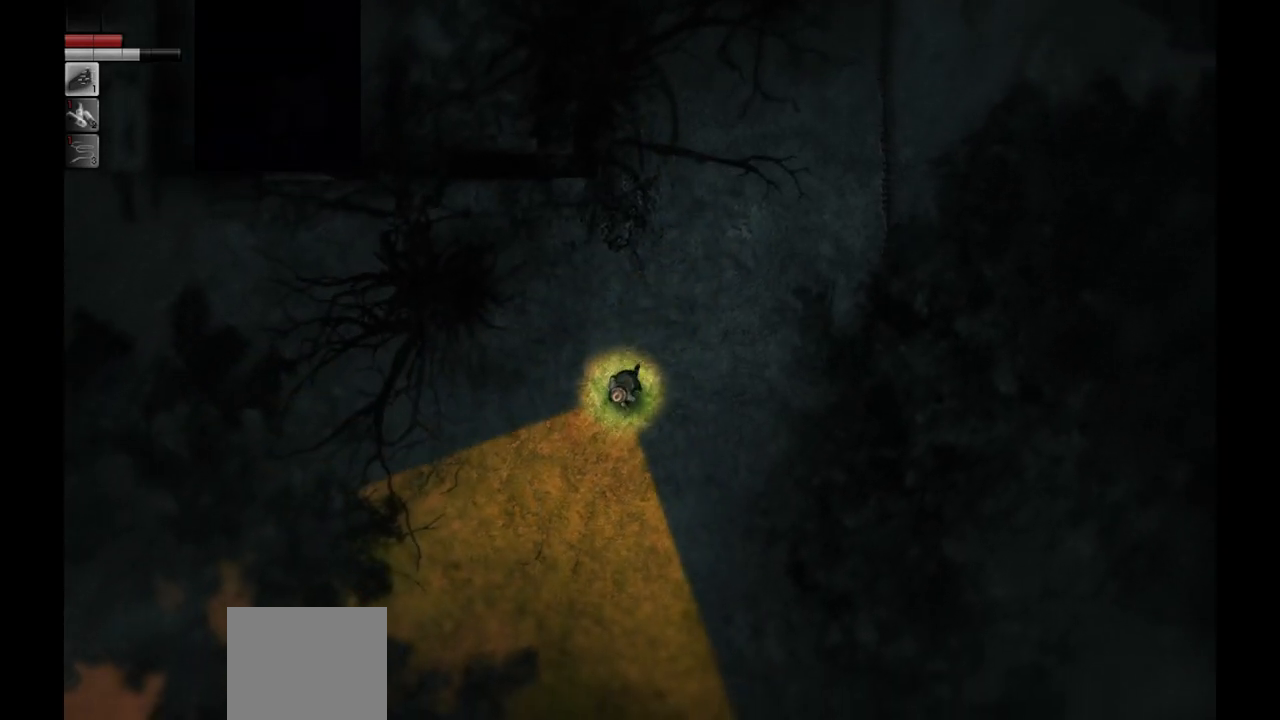
{"buttons": ["SELECT"], "left_stick": "center", "right_stick": "center", "events": [[133, "left_stick", "center"], [383, "SELECT", "down"]]}
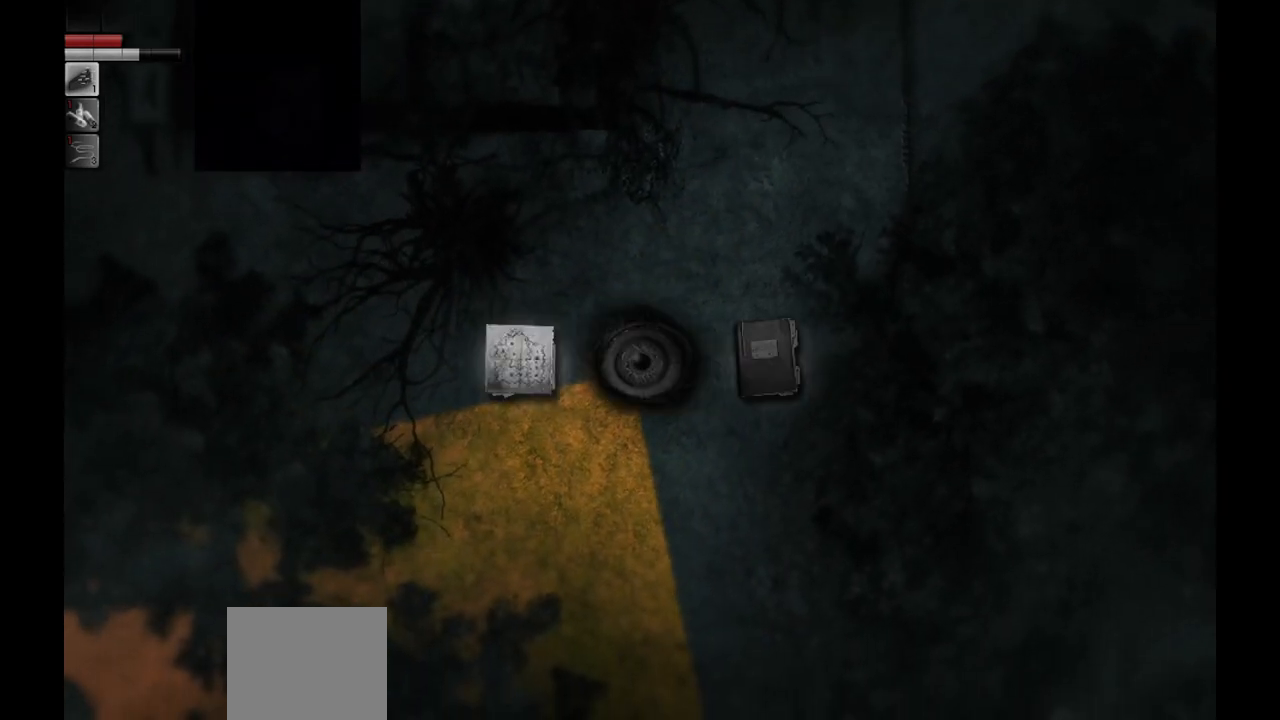
{"buttons": [], "left_stick": "center", "right_stick": "center", "events": [[33, "SELECT", "up"], [100, "CROSS", "down"], [217, "CROSS", "up"]]}
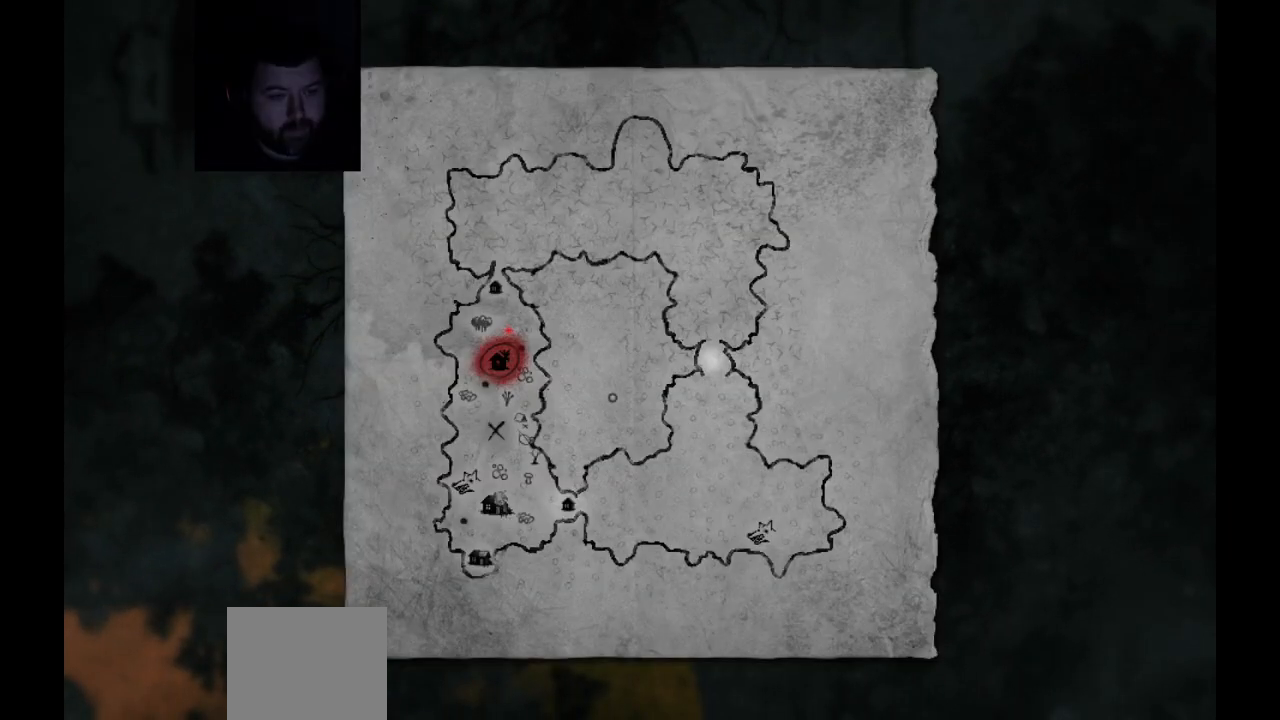
{"buttons": [], "left_stick": "center", "right_stick": "center", "events": []}
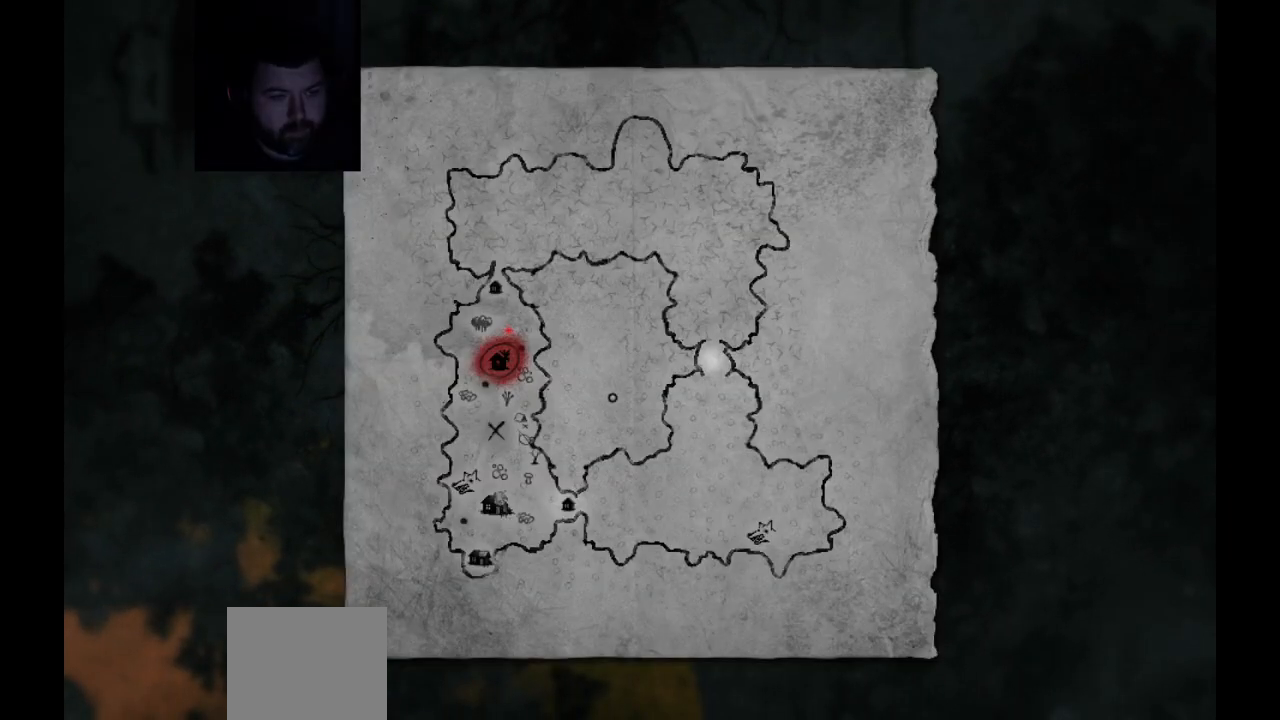
{"buttons": [], "left_stick": "center", "right_stick": "center", "events": []}
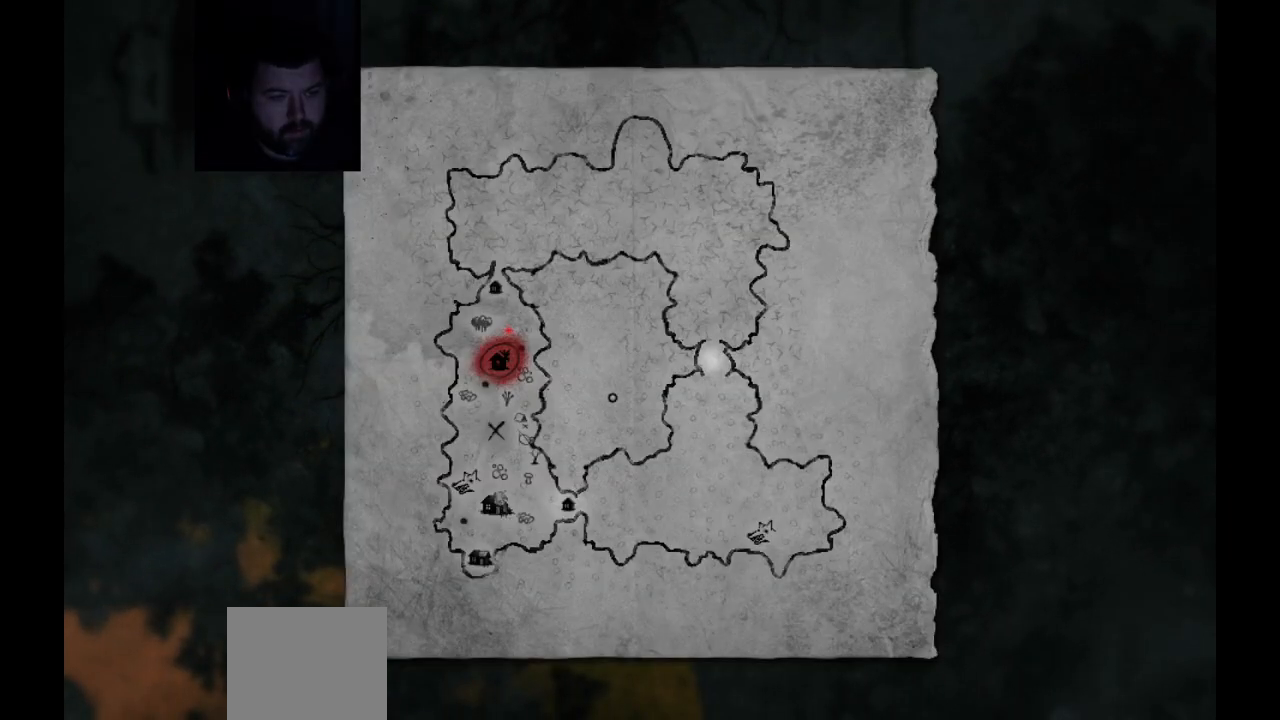
{"buttons": [], "left_stick": "center", "right_stick": "center", "events": []}
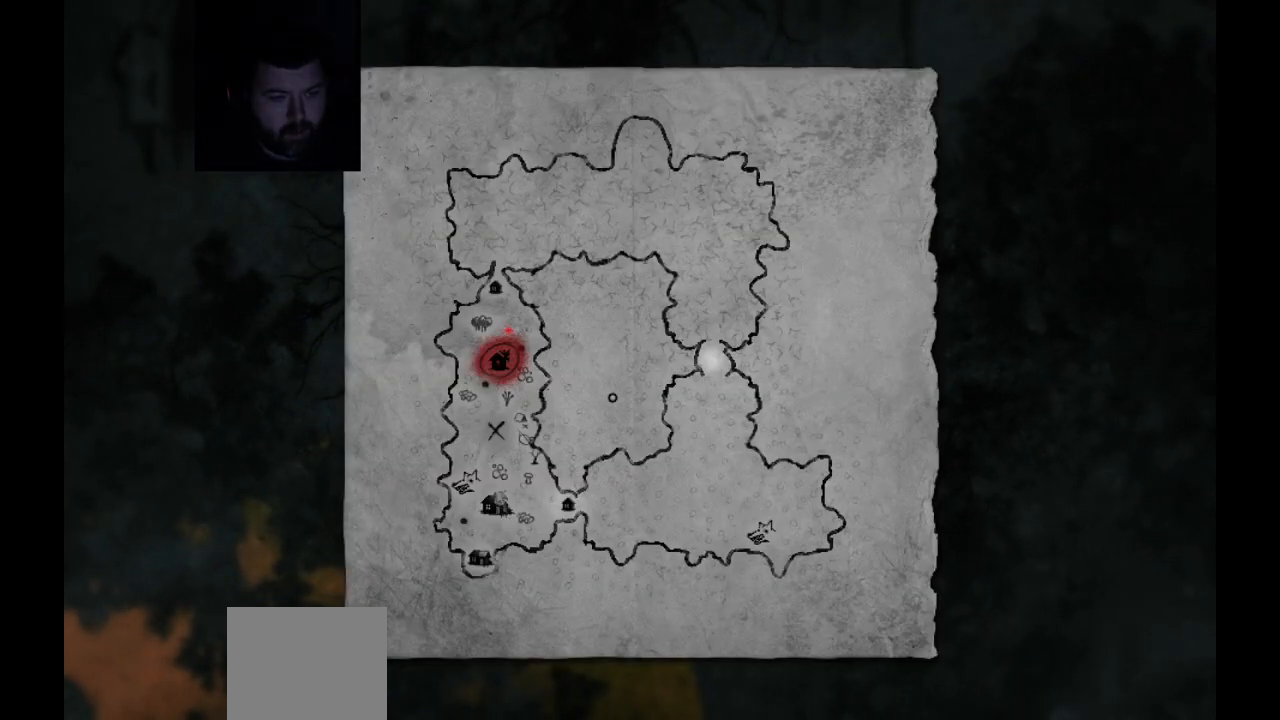
{"buttons": [], "left_stick": "center", "right_stick": "center", "events": []}
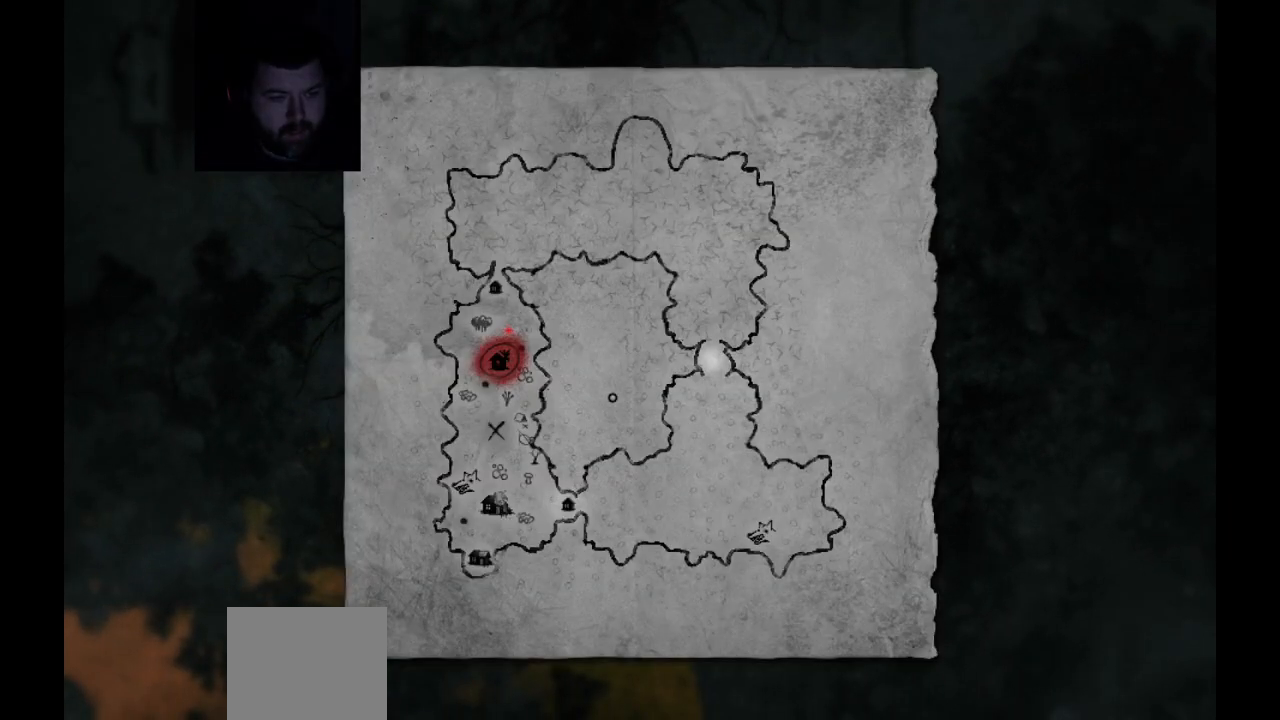
{"buttons": [], "left_stick": "center", "right_stick": "center", "events": []}
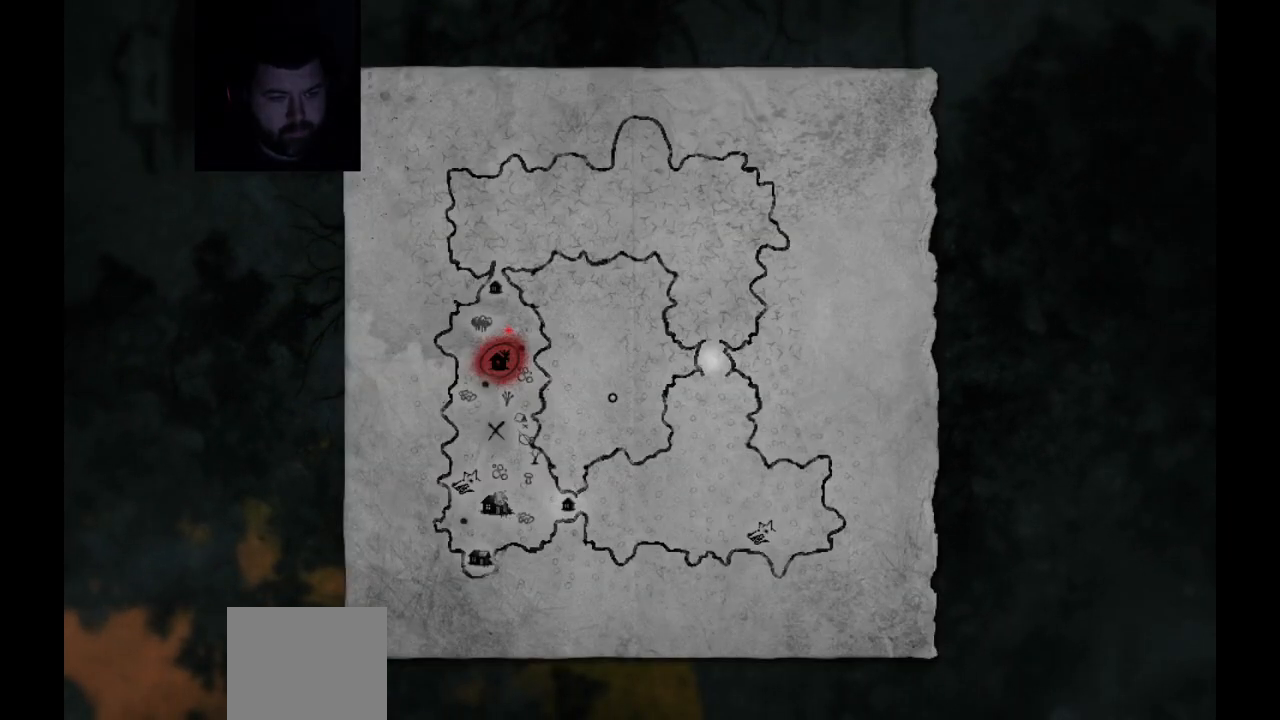
{"buttons": [], "left_stick": "center", "right_stick": "center", "events": []}
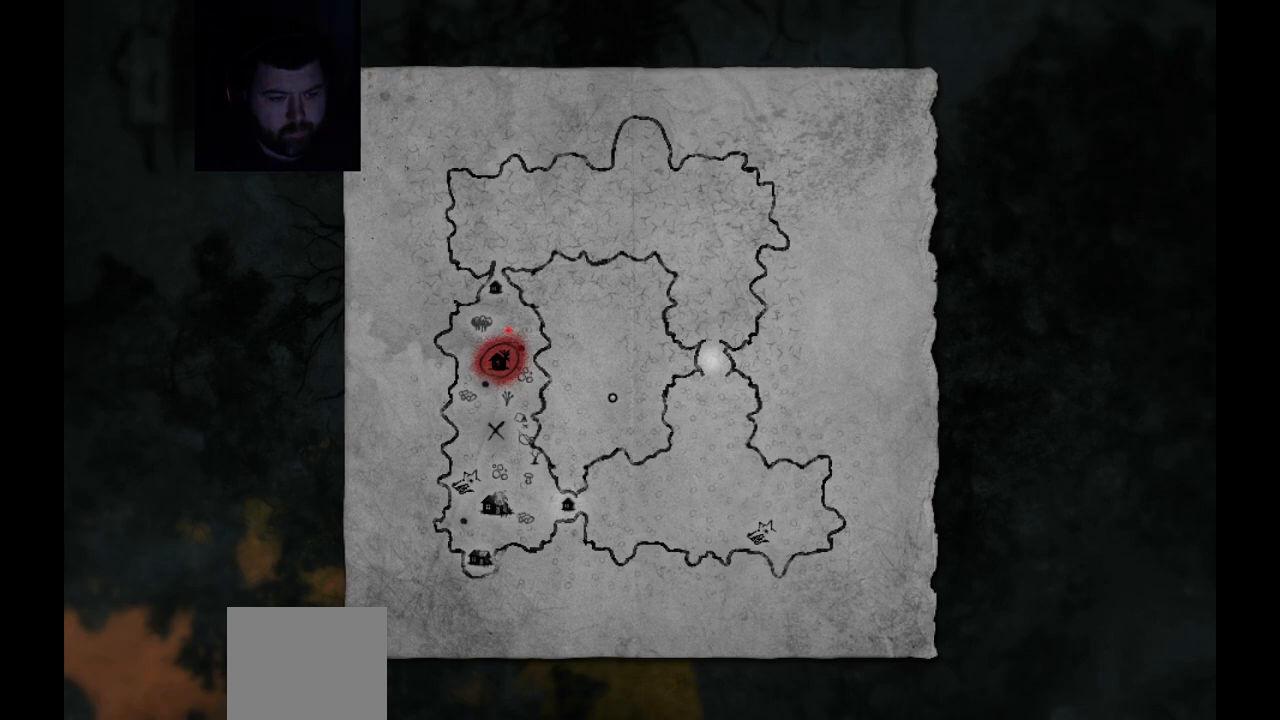
{"buttons": [], "left_stick": "center", "right_stick": "center", "events": []}
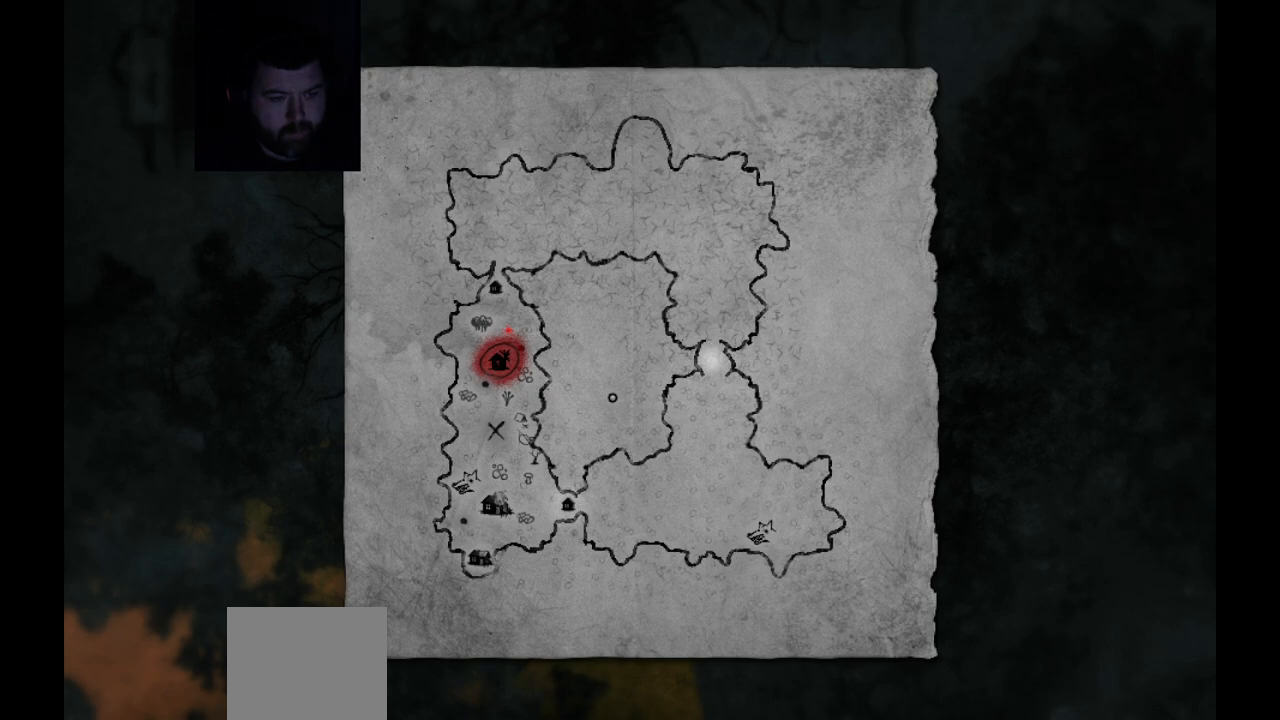
{"buttons": ["SELECT"], "left_stick": "center", "right_stick": "center", "events": [[367, "SELECT", "down"]]}
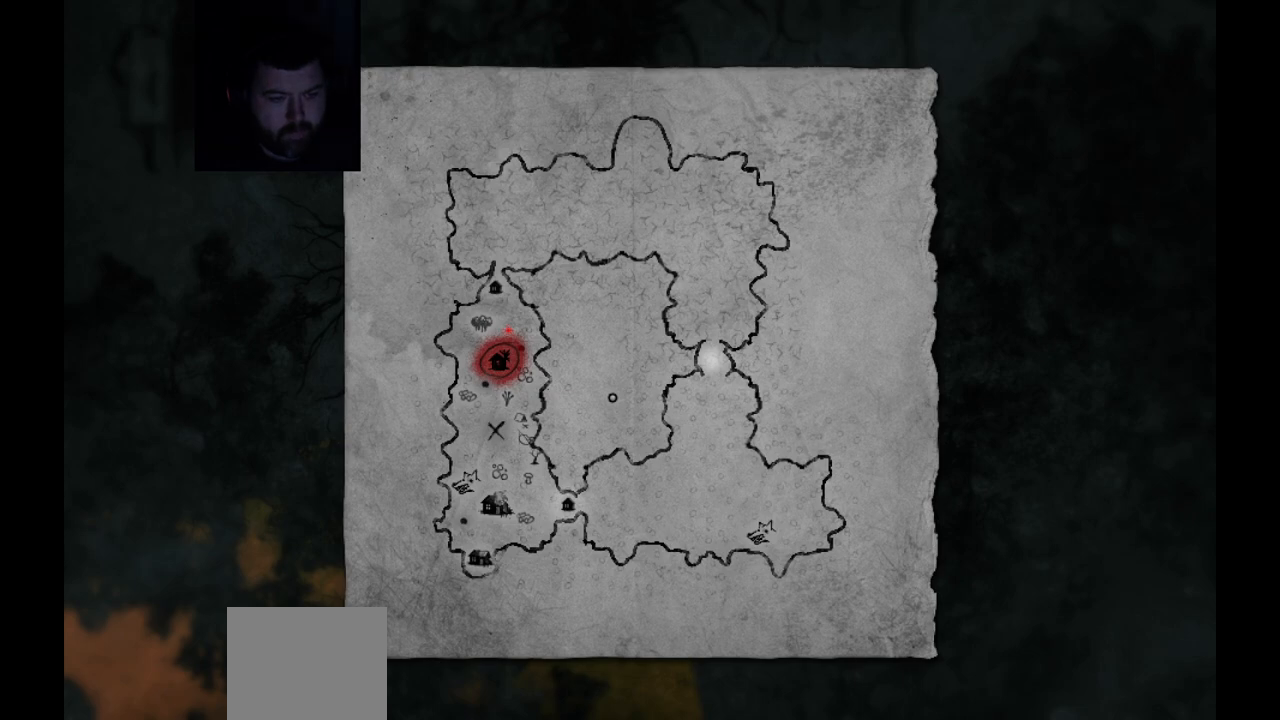
{"buttons": [], "left_stick": "center", "right_stick": "center", "events": [[17, "SELECT", "up"]]}